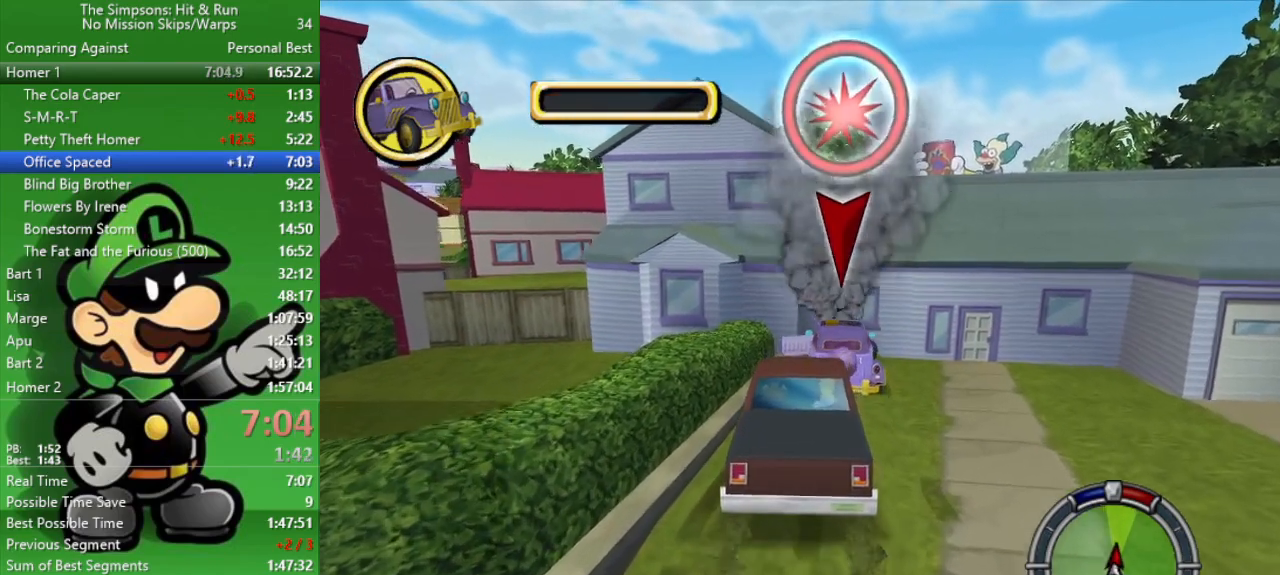
Gameplay with a controller (PlayStation layout); each line is a JSON object with the inputs held at the frame after it. "events" lists button and stick changes between this image and that frame as [ms after this image, input, new state], when the widget could be followed in between.
{"buttons": ["CIRCLE", "L2"], "left_stick": "center", "right_stick": "center", "events": [[467, "L2", "down"]]}
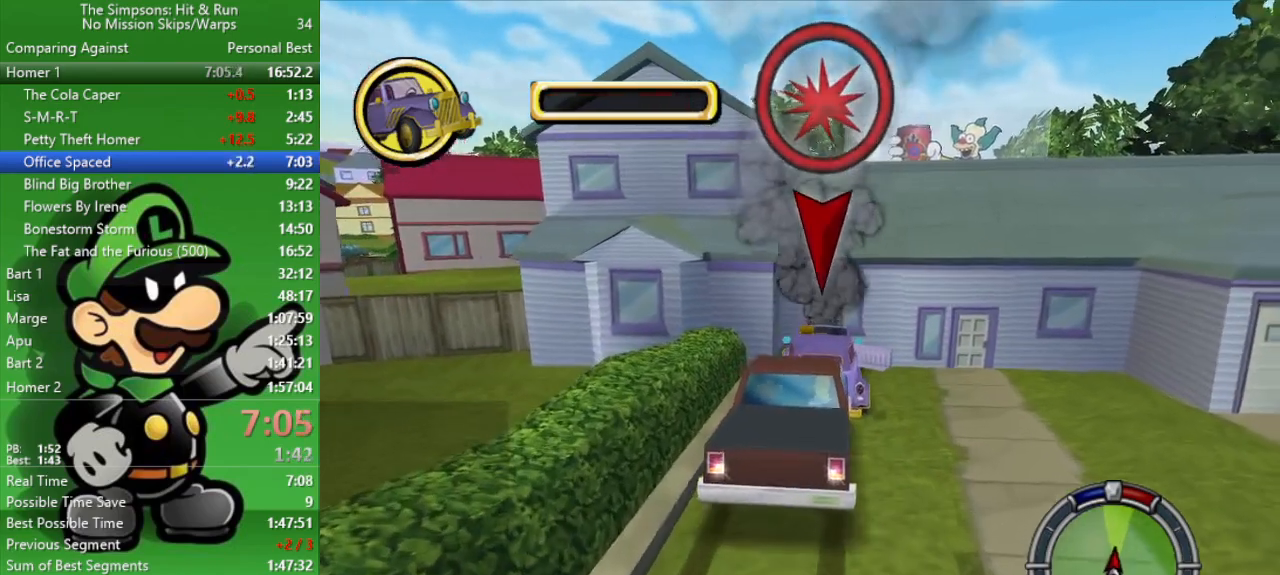
{"buttons": ["L2"], "left_stick": "center", "right_stick": "center", "events": [[33, "CIRCLE", "up"]]}
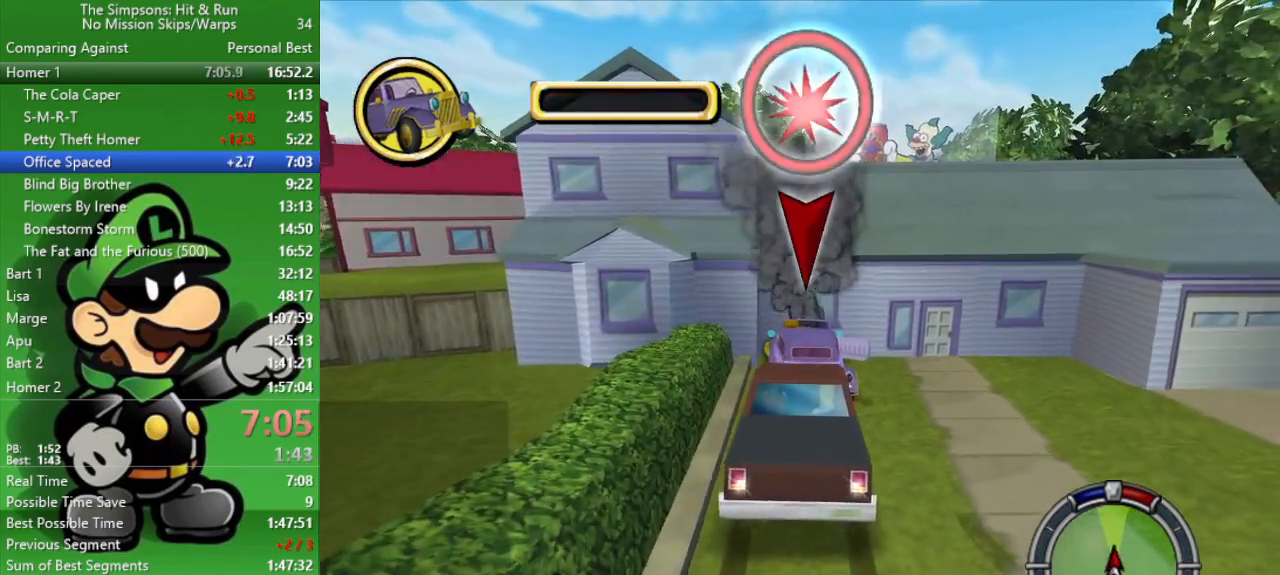
{"buttons": ["CROSS", "CIRCLE"], "left_stick": "center", "right_stick": "center", "events": [[333, "CROSS", "down"], [400, "L2", "up"], [500, "CIRCLE", "down"]]}
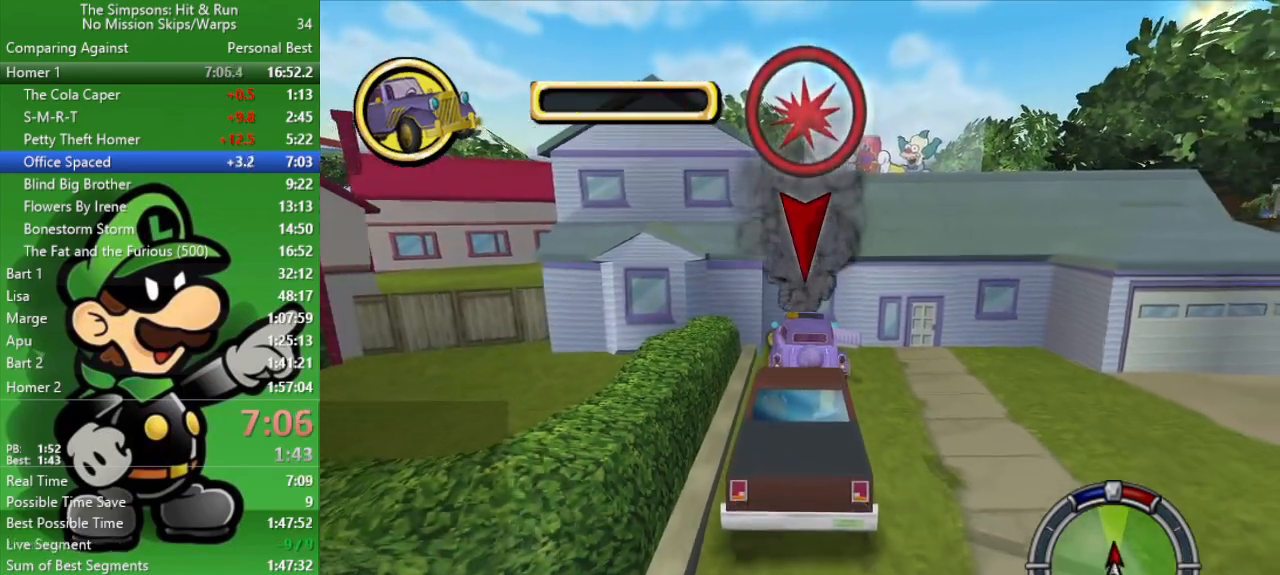
{"buttons": ["CIRCLE"], "left_stick": "center", "right_stick": "center", "events": [[83, "CROSS", "up"]]}
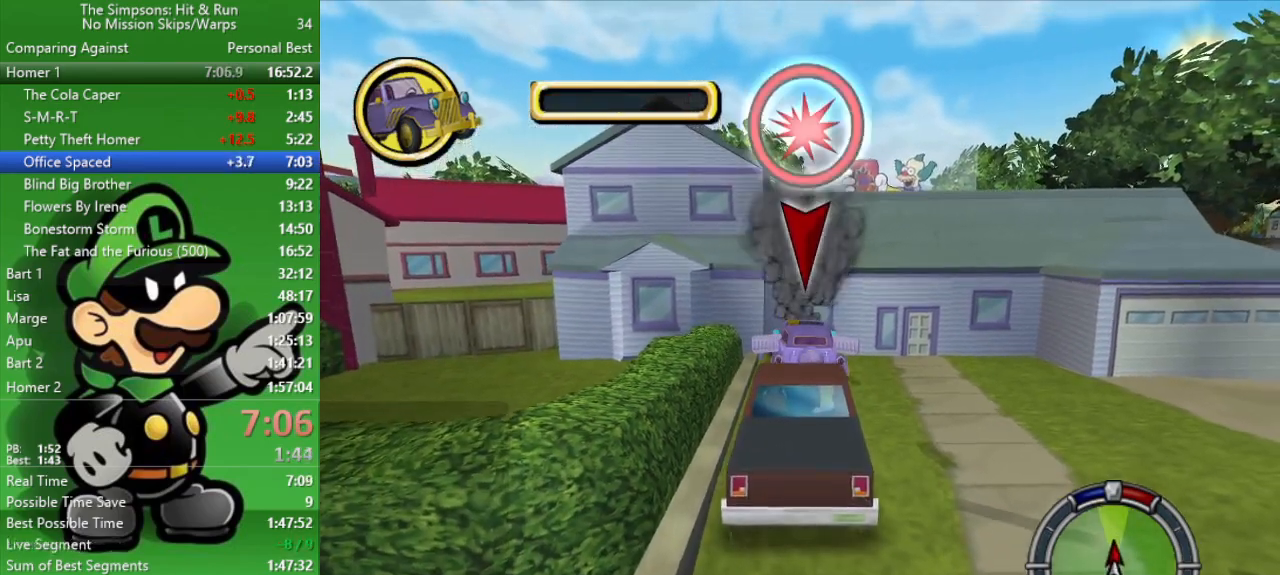
{"buttons": ["CIRCLE"], "left_stick": "center", "right_stick": "center", "events": []}
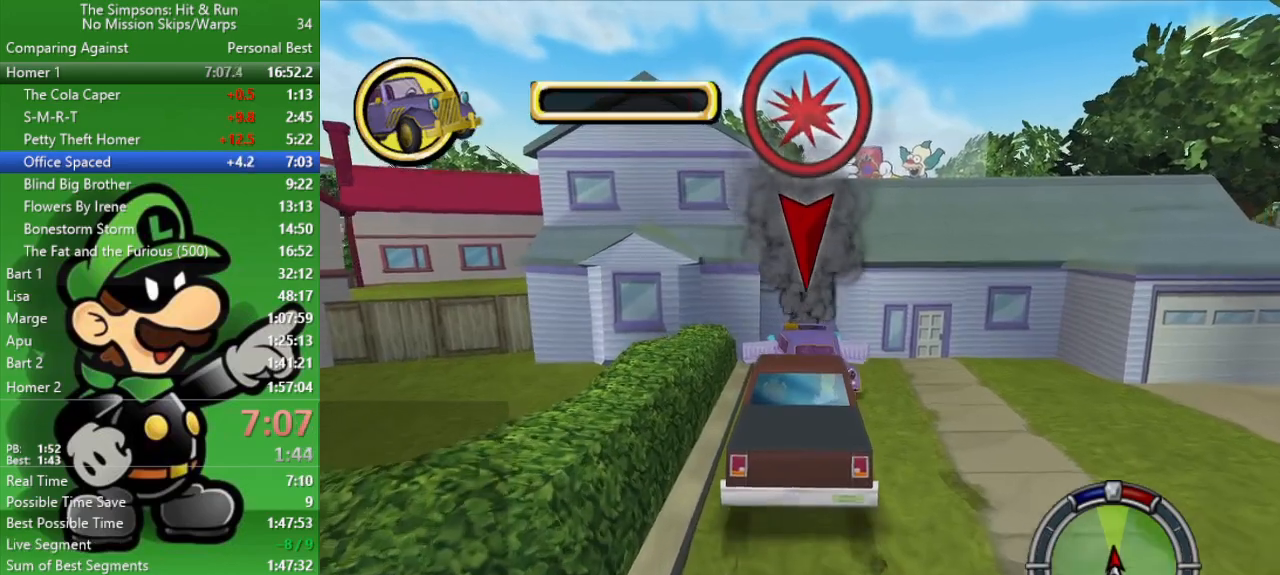
{"buttons": ["CIRCLE"], "left_stick": "center", "right_stick": "center", "events": []}
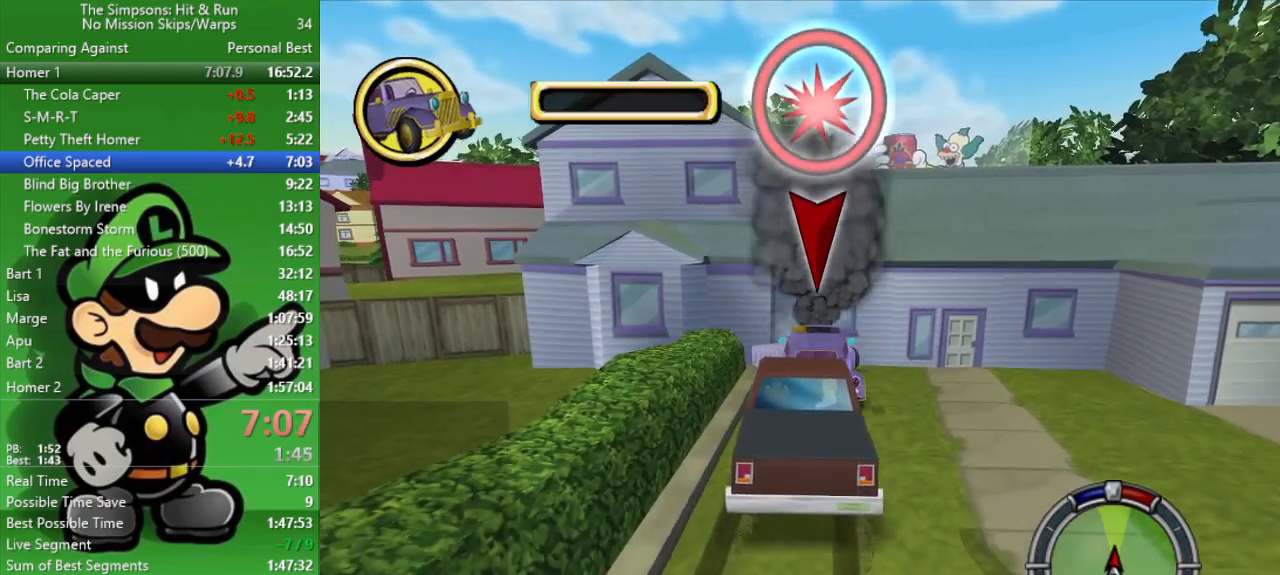
{"buttons": ["L2"], "left_stick": "center", "right_stick": "center", "events": [[133, "L2", "down"], [167, "CIRCLE", "up"]]}
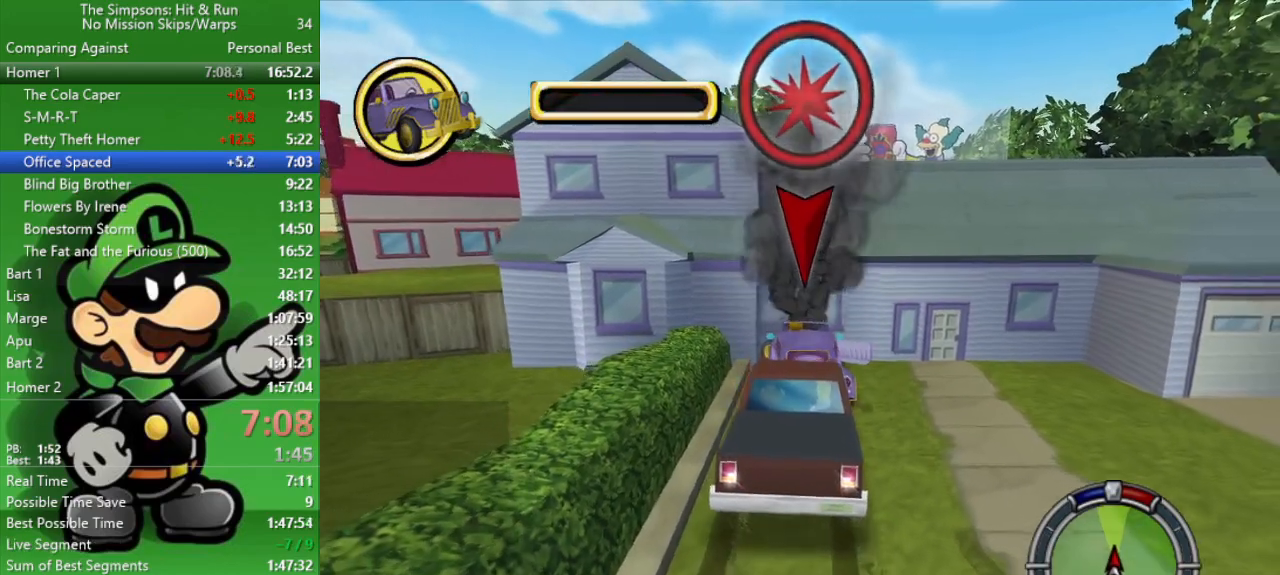
{"buttons": ["CIRCLE"], "left_stick": "center", "right_stick": "center", "events": [[250, "CROSS", "down"], [317, "L2", "up"], [350, "CIRCLE", "down"], [350, "CROSS", "up"]]}
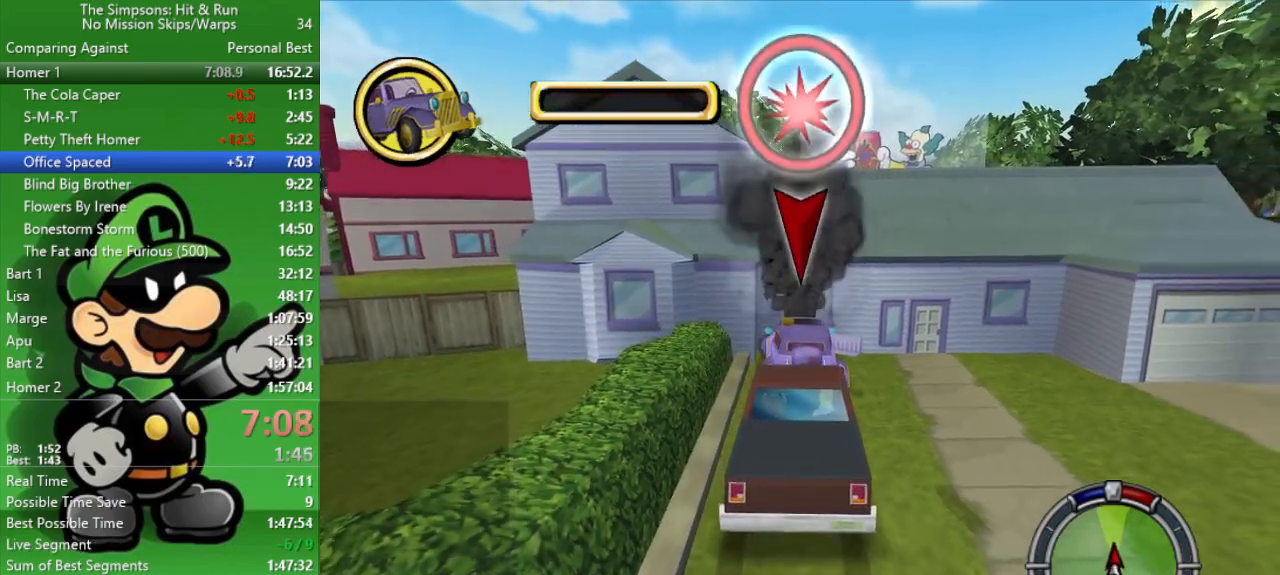
{"buttons": ["CIRCLE"], "left_stick": "center", "right_stick": "center", "events": []}
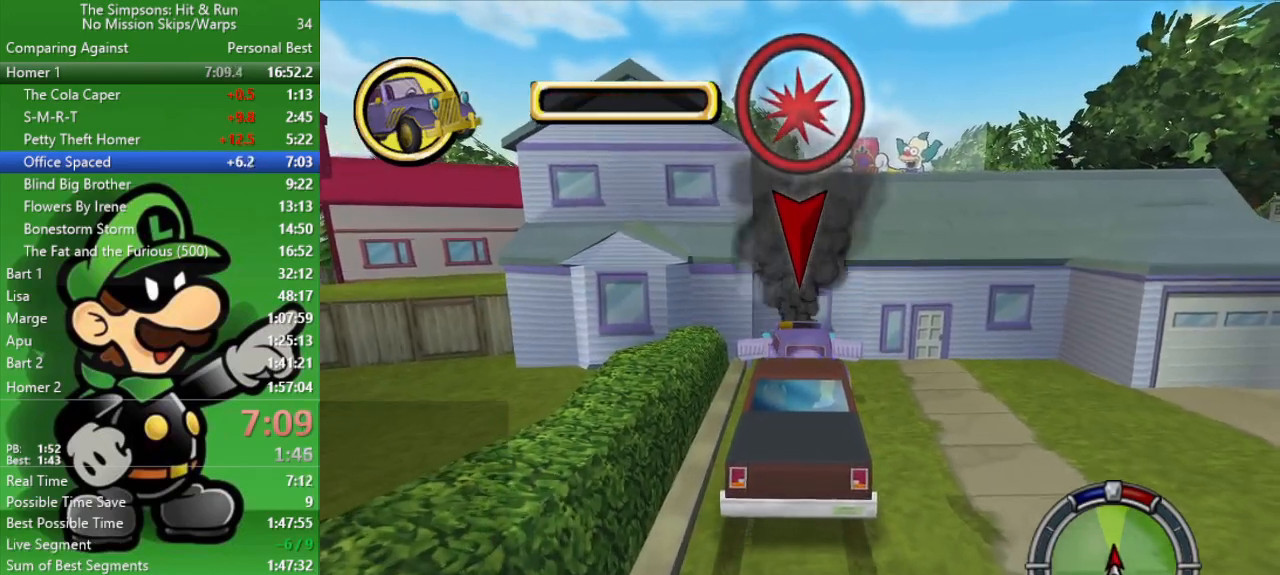
{"buttons": ["L2"], "left_stick": "center", "right_stick": "center", "events": [[367, "CIRCLE", "up"], [400, "L2", "down"]]}
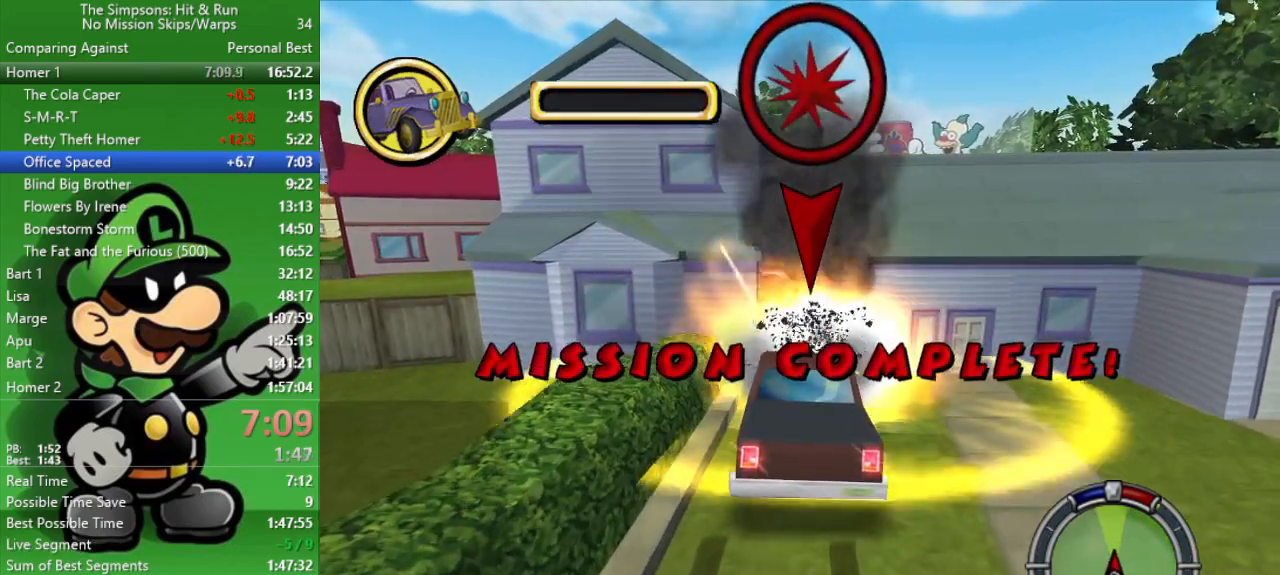
{"buttons": ["L2"], "left_stick": "center", "right_stick": "center", "events": []}
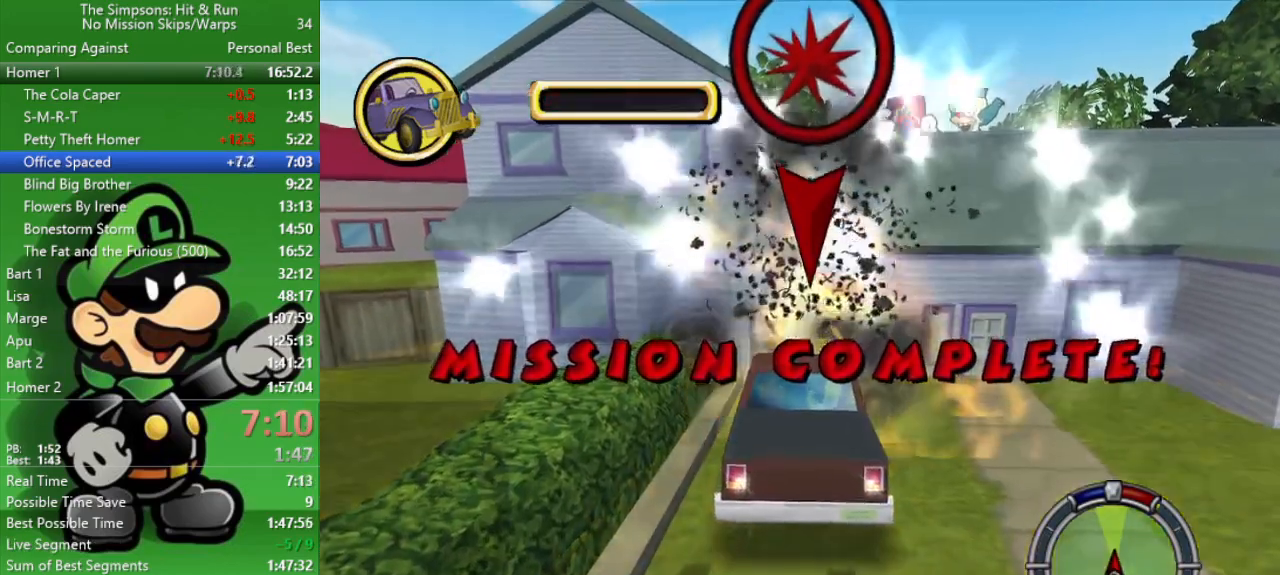
{"buttons": ["L2"], "left_stick": "center", "right_stick": "center", "events": []}
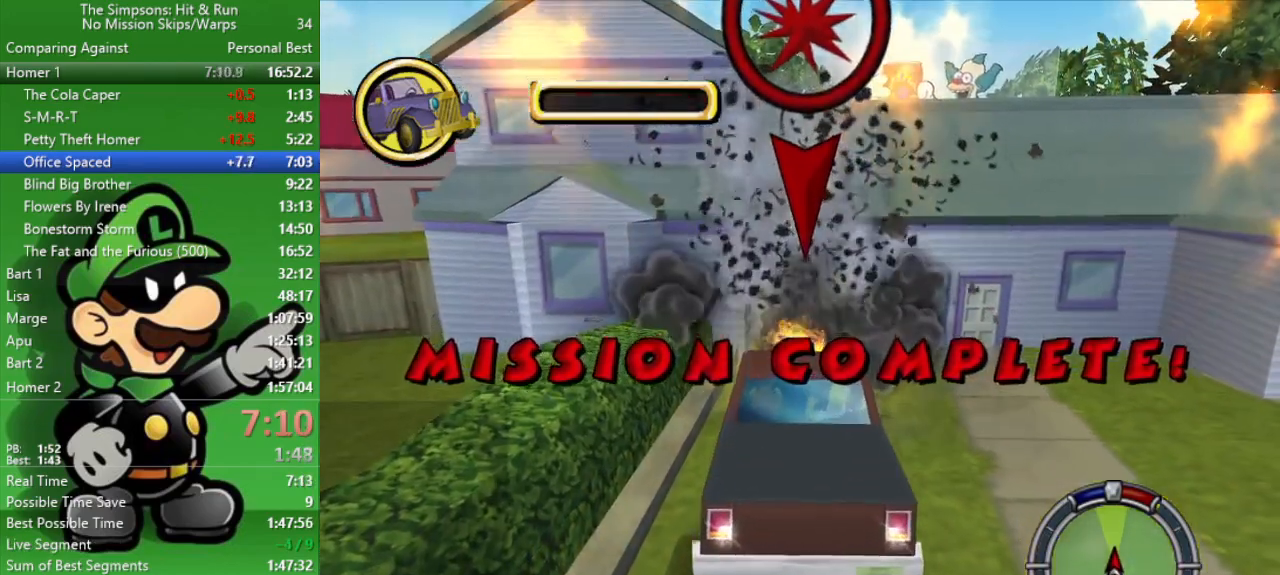
{"buttons": ["L2"], "left_stick": "right", "right_stick": "center", "events": [[117, "left_stick", "right"]]}
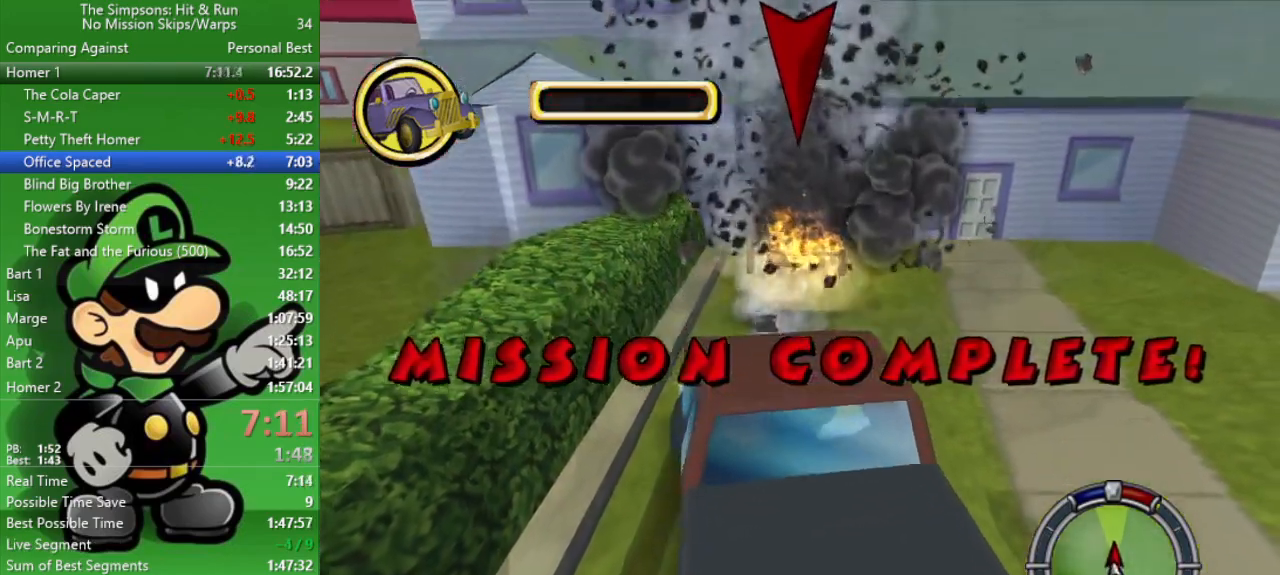
{"buttons": ["L2"], "left_stick": "right", "right_stick": "center", "events": []}
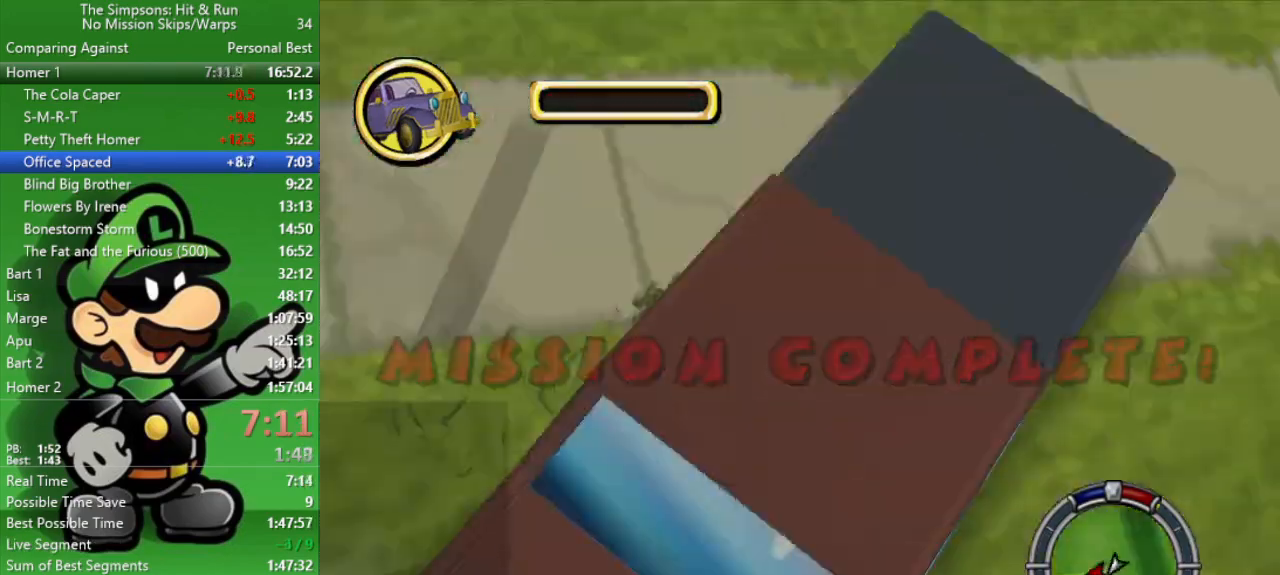
{"buttons": ["L2"], "left_stick": "right", "right_stick": "center", "events": []}
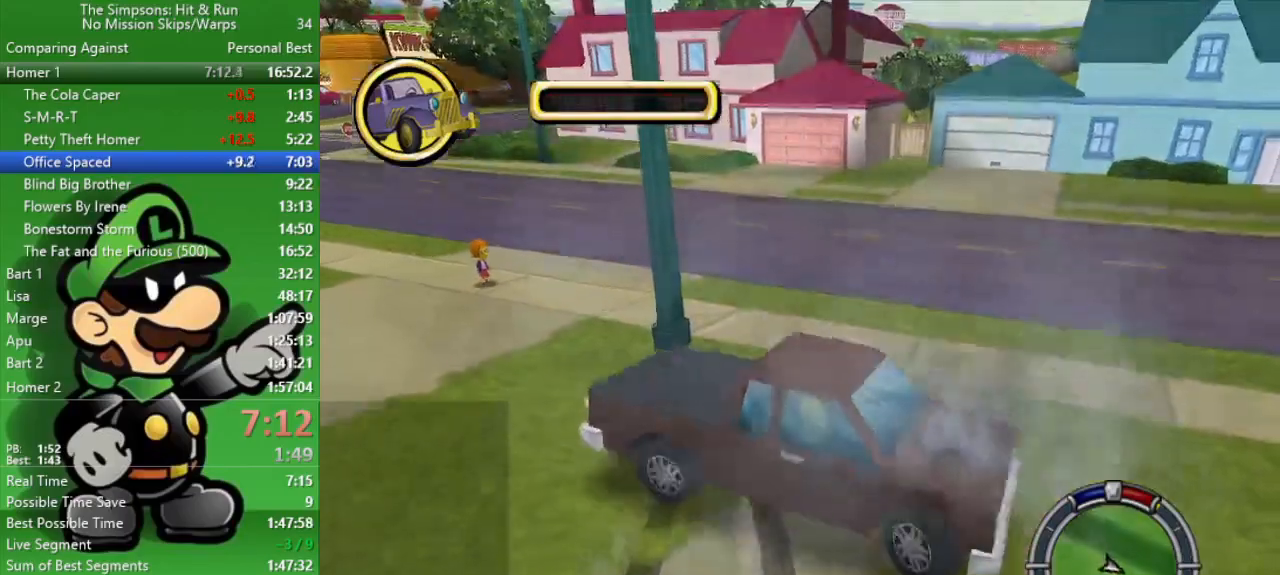
{"buttons": ["CIRCLE"], "left_stick": "up-left", "right_stick": "center", "events": [[133, "CROSS", "down"], [167, "L2", "up"], [167, "left_stick", "center"], [200, "CIRCLE", "down"], [233, "CROSS", "up"], [500, "left_stick", "up-left"]]}
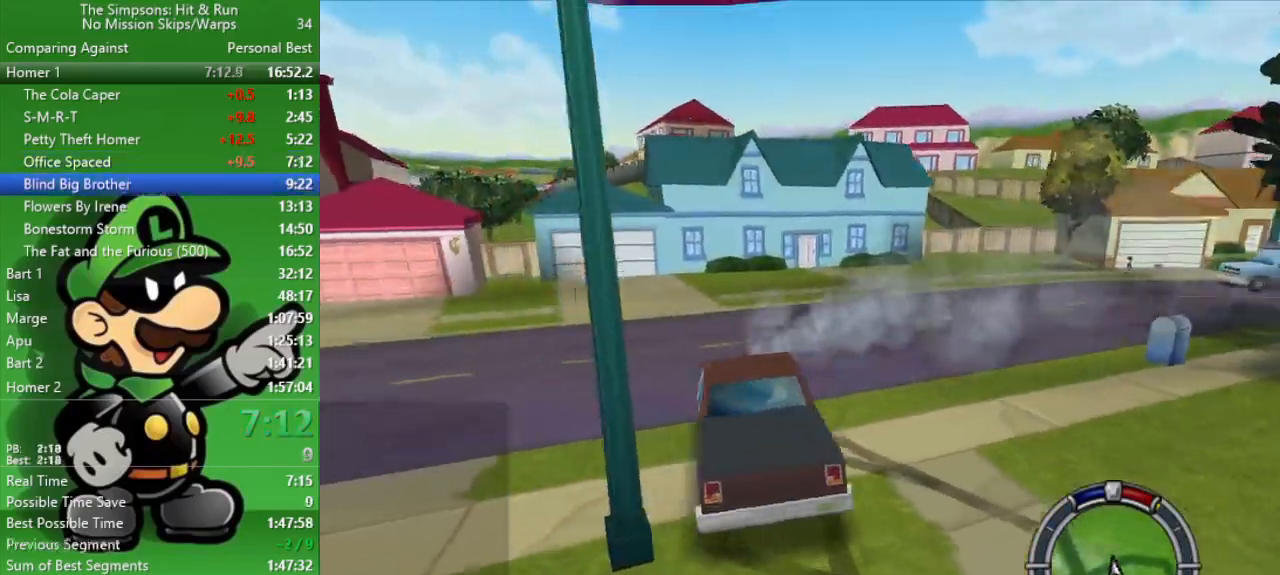
{"buttons": ["CIRCLE"], "left_stick": "left", "right_stick": "center", "events": [[17, "left_stick", "left"]]}
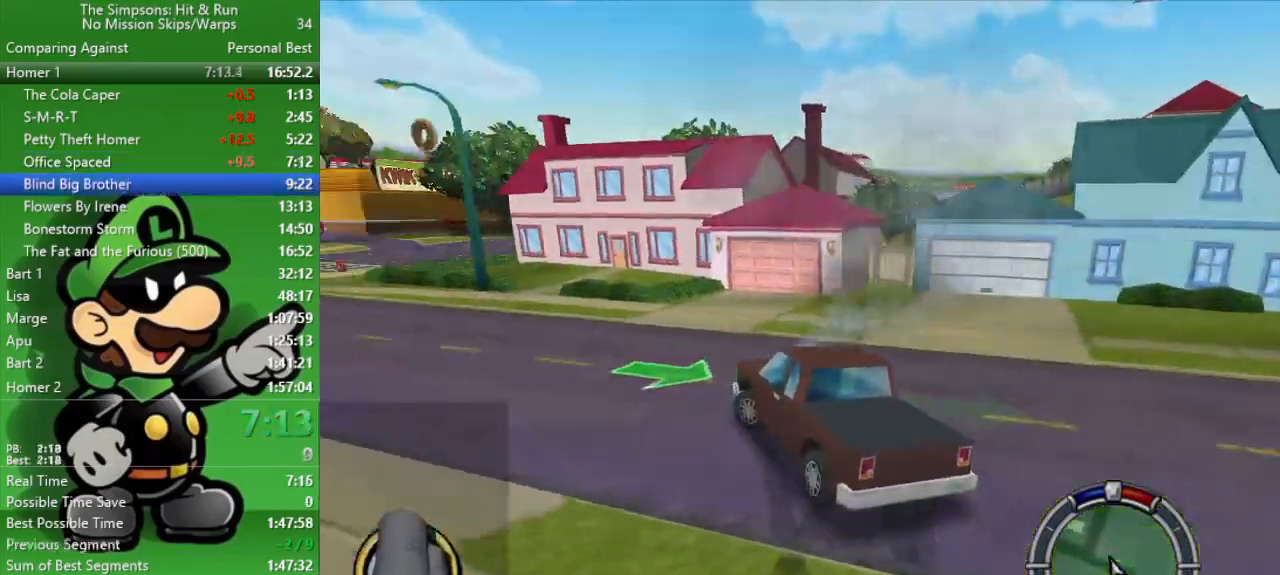
{"buttons": [], "left_stick": "right", "right_stick": "center", "events": [[283, "left_stick", "center"], [500, "CIRCLE", "up"], [500, "left_stick", "right"]]}
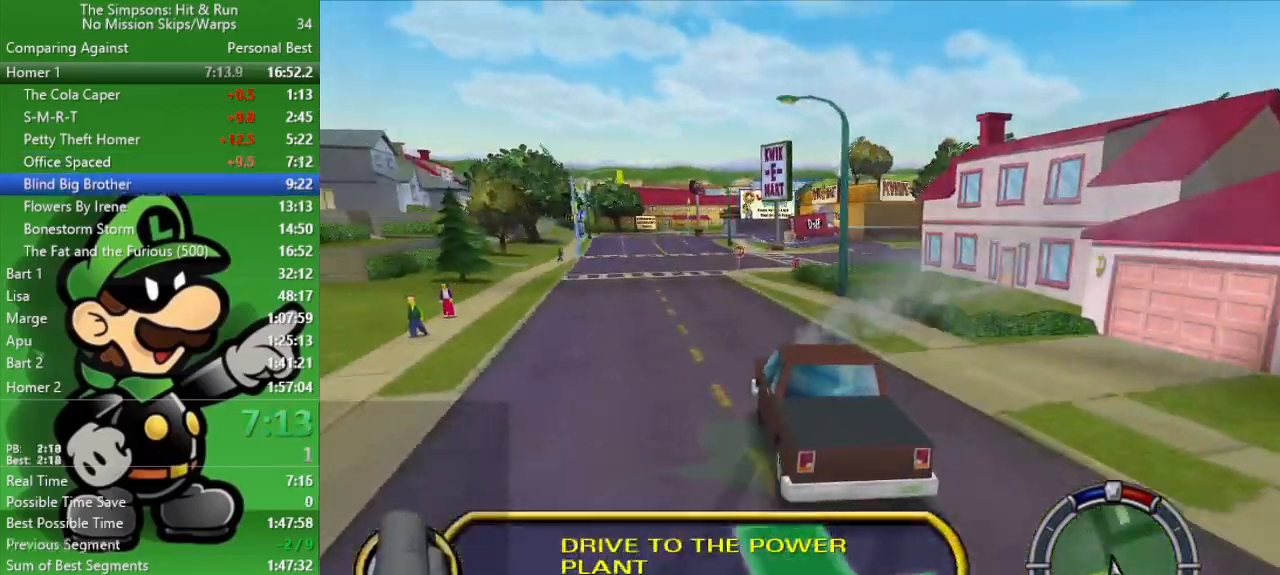
{"buttons": ["CIRCLE"], "left_stick": "center", "right_stick": "center", "events": [[67, "CIRCLE", "down"], [117, "left_stick", "center"]]}
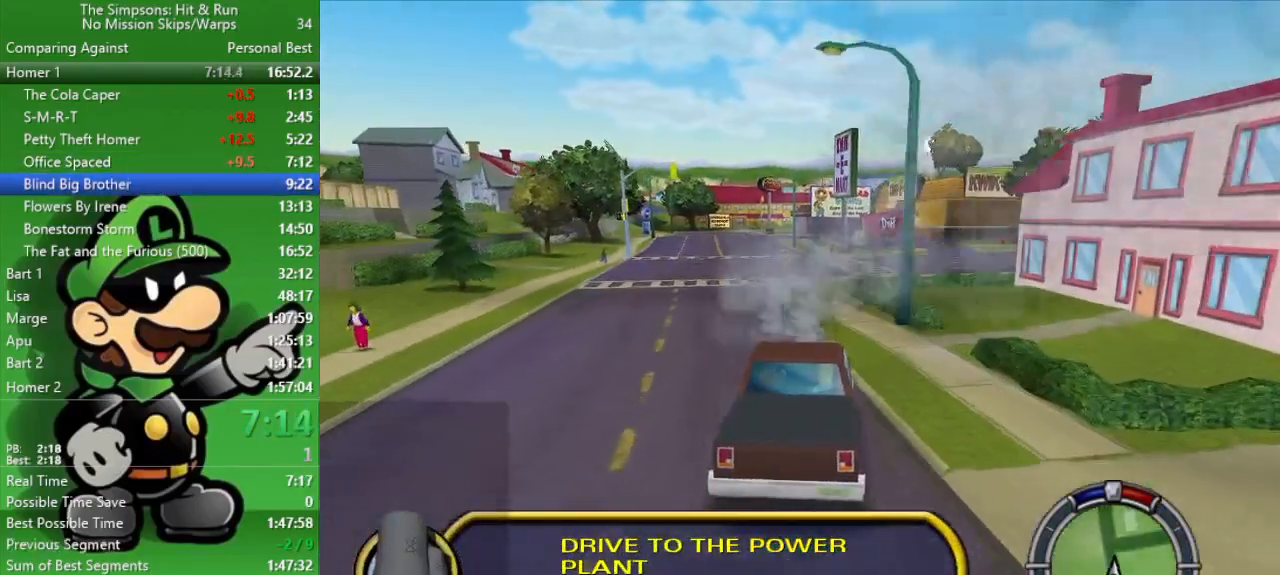
{"buttons": ["CIRCLE"], "left_stick": "right", "right_stick": "center", "events": [[367, "left_stick", "right"]]}
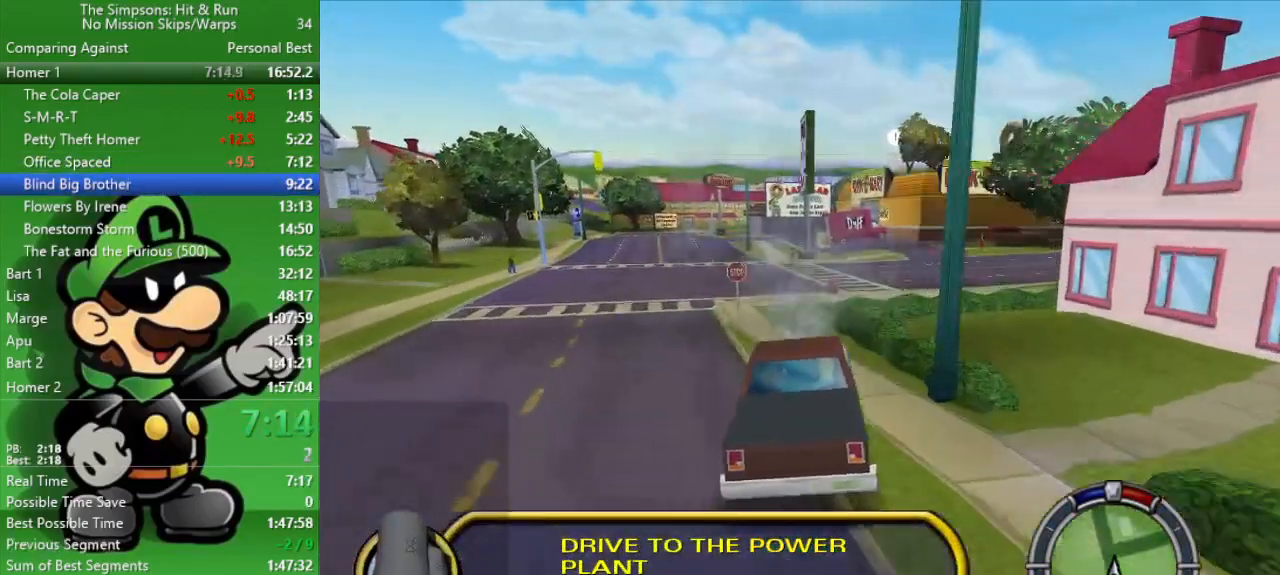
{"buttons": ["CIRCLE"], "left_stick": "right", "right_stick": "center", "events": [[233, "left_stick", "center"], [333, "left_stick", "right"]]}
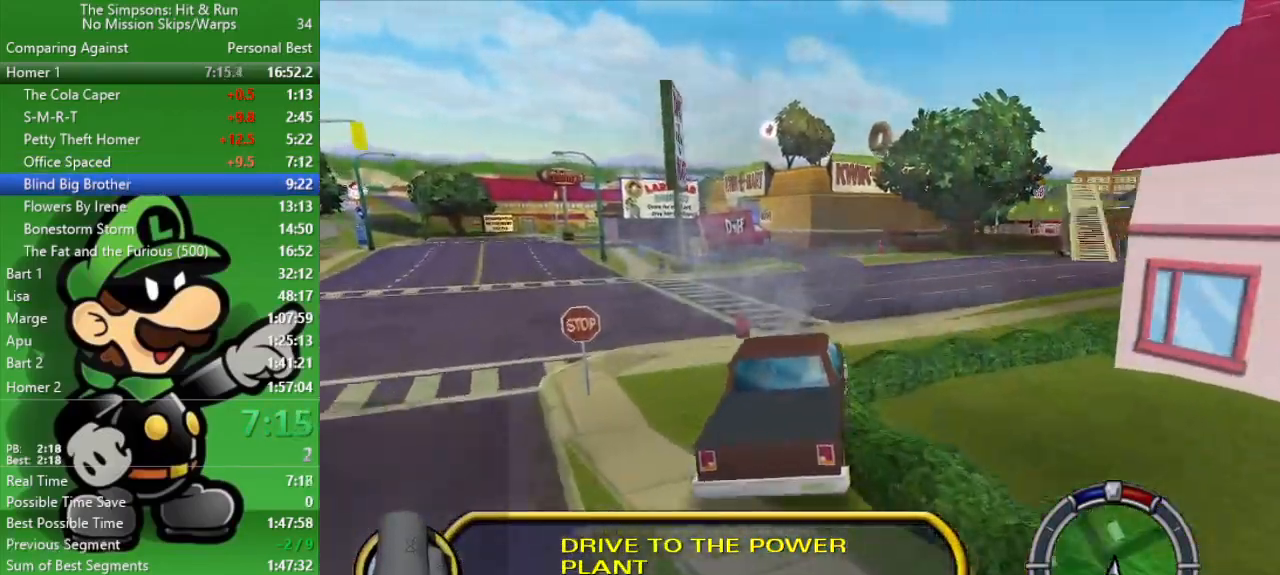
{"buttons": [], "left_stick": "center", "right_stick": "center", "events": [[500, "CIRCLE", "up"], [500, "left_stick", "center"]]}
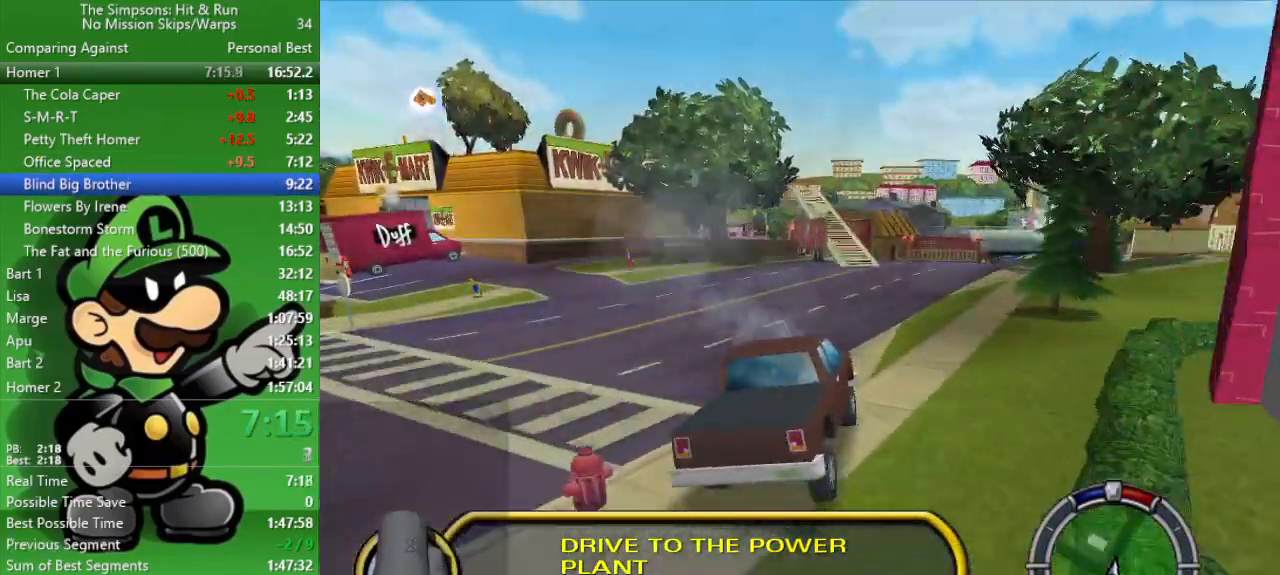
{"buttons": ["CIRCLE"], "left_stick": "center", "right_stick": "center", "events": [[133, "CIRCLE", "down"], [183, "left_stick", "up-left"], [417, "left_stick", "center"]]}
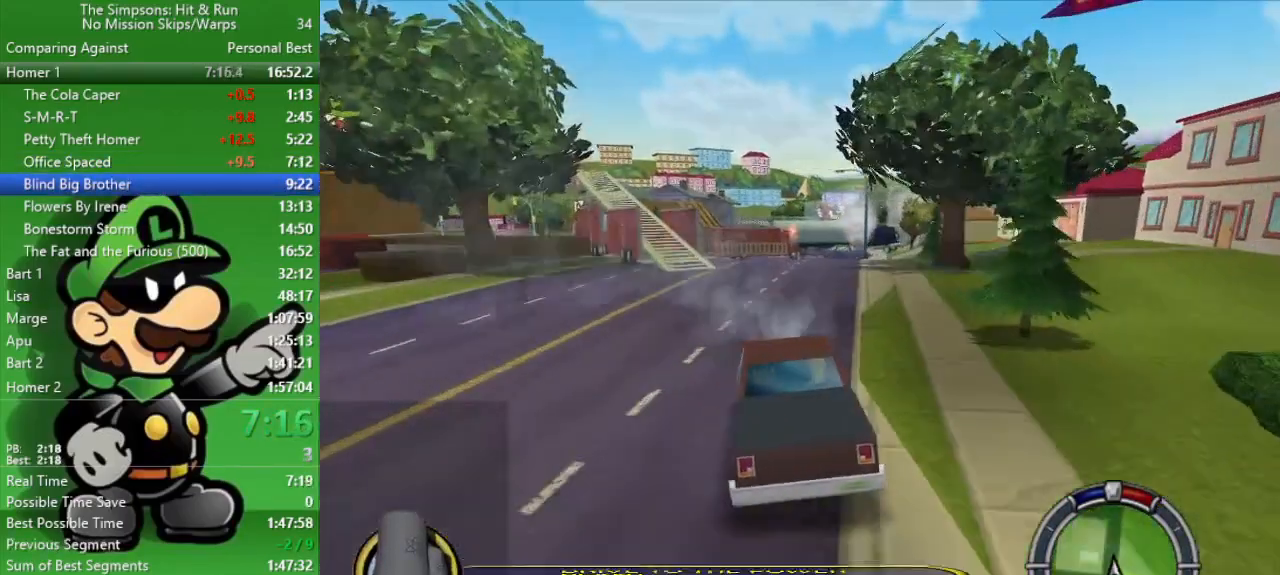
{"buttons": ["CIRCLE"], "left_stick": "center", "right_stick": "center", "events": [[233, "left_stick", "left"], [500, "left_stick", "center"]]}
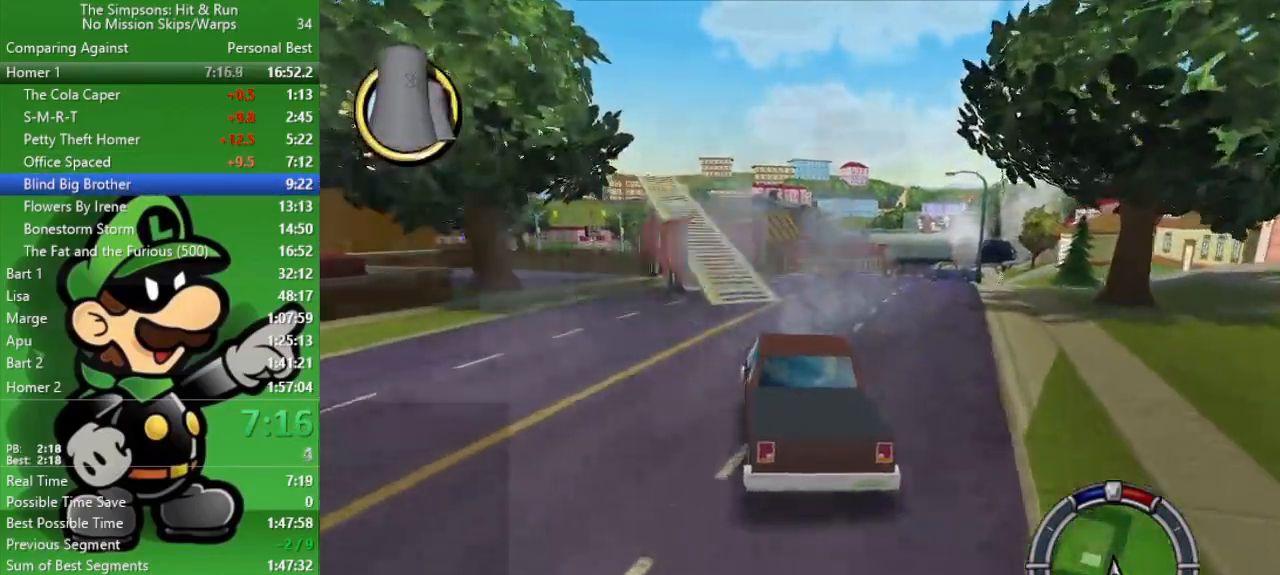
{"buttons": ["CIRCLE"], "left_stick": "center", "right_stick": "center", "events": []}
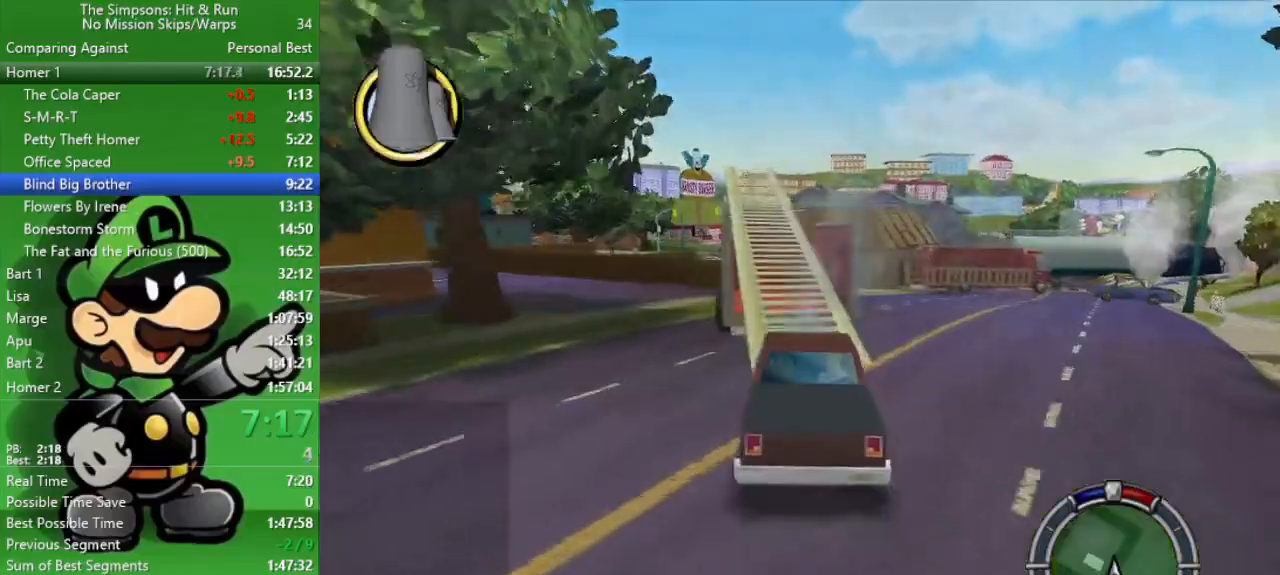
{"buttons": ["CIRCLE"], "left_stick": "center", "right_stick": "center", "events": [[17, "left_stick", "left"], [283, "left_stick", "center"]]}
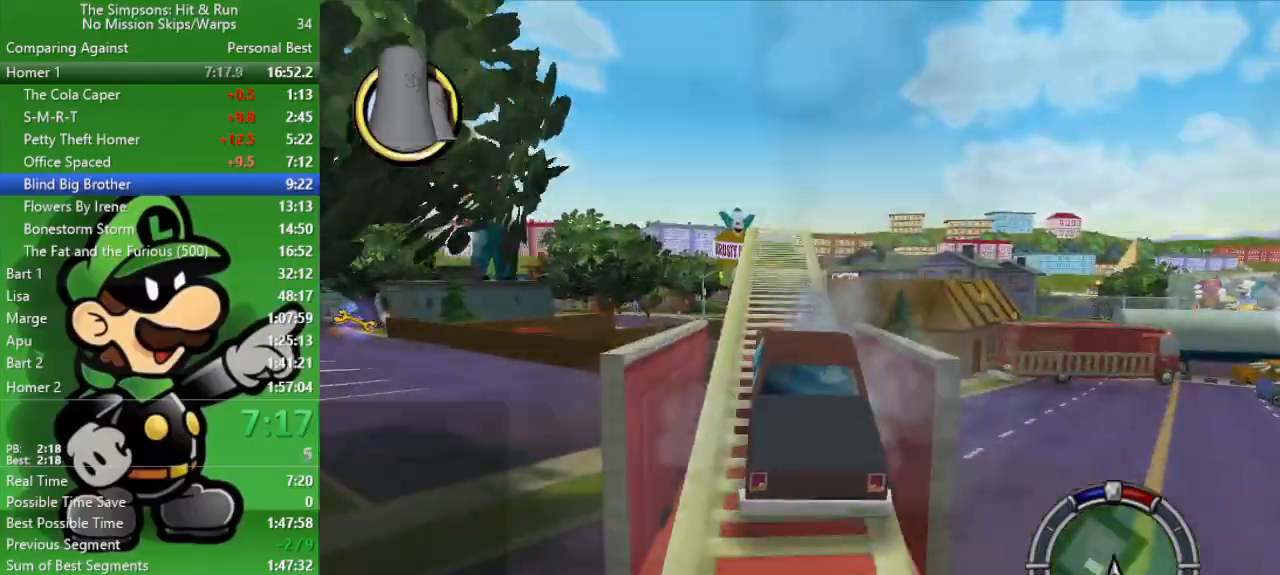
{"buttons": ["CIRCLE"], "left_stick": "center", "right_stick": "center", "events": [[133, "left_stick", "left"], [317, "left_stick", "center"]]}
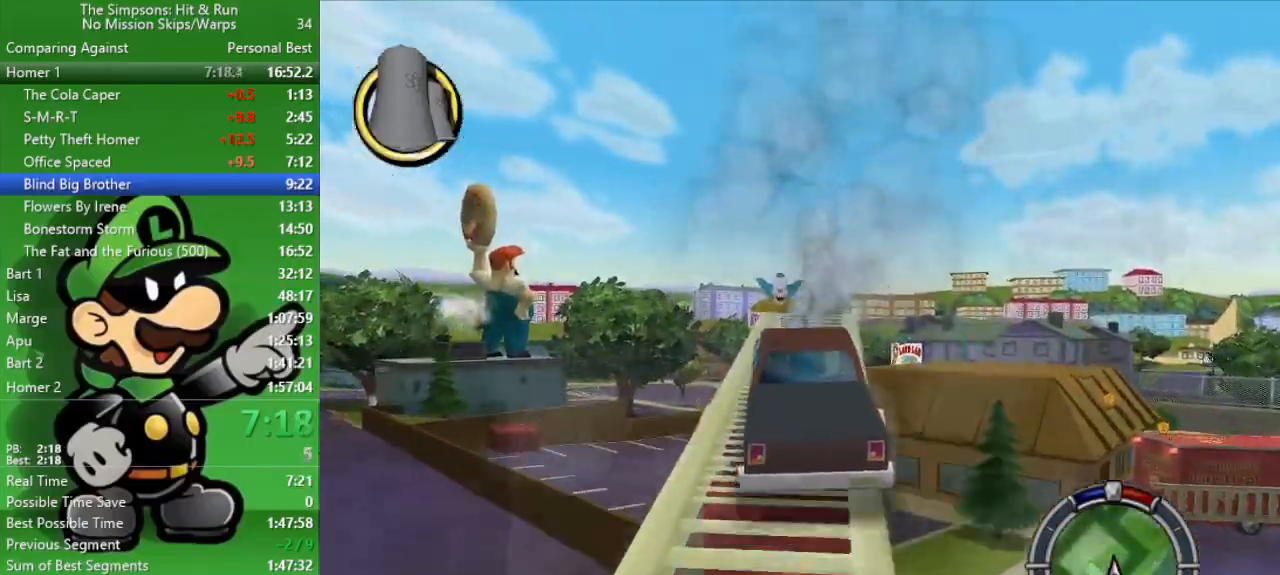
{"buttons": ["CIRCLE"], "left_stick": "center", "right_stick": "center", "events": [[67, "left_stick", "right"], [150, "left_stick", "center"], [333, "left_stick", "right"], [450, "left_stick", "center"]]}
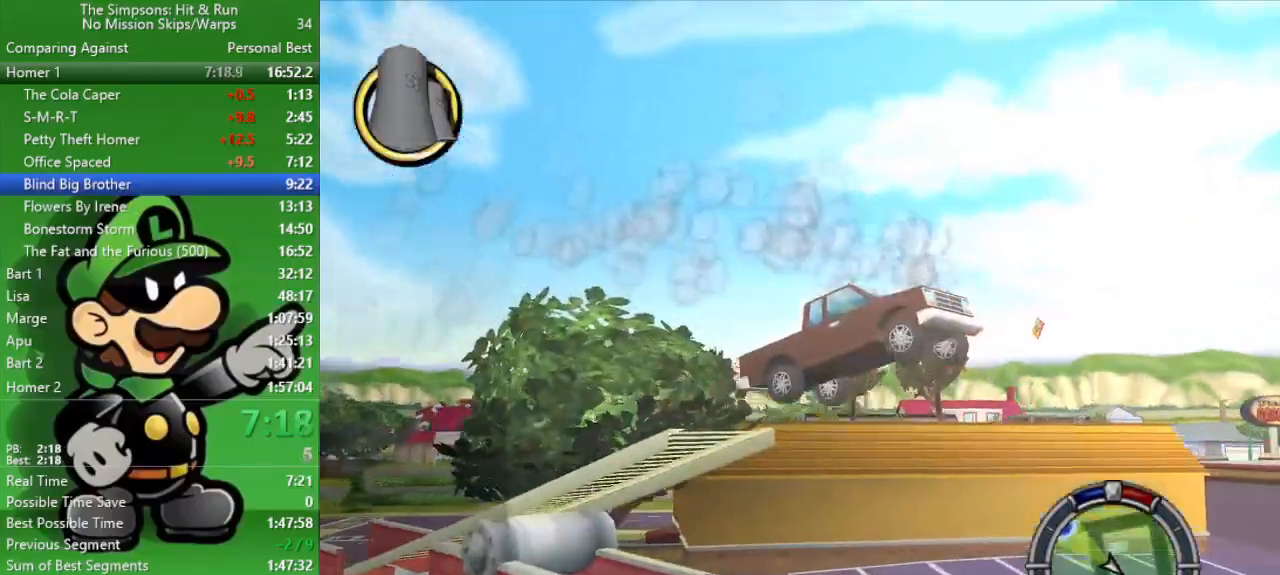
{"buttons": ["CIRCLE"], "left_stick": "center", "right_stick": "center", "events": []}
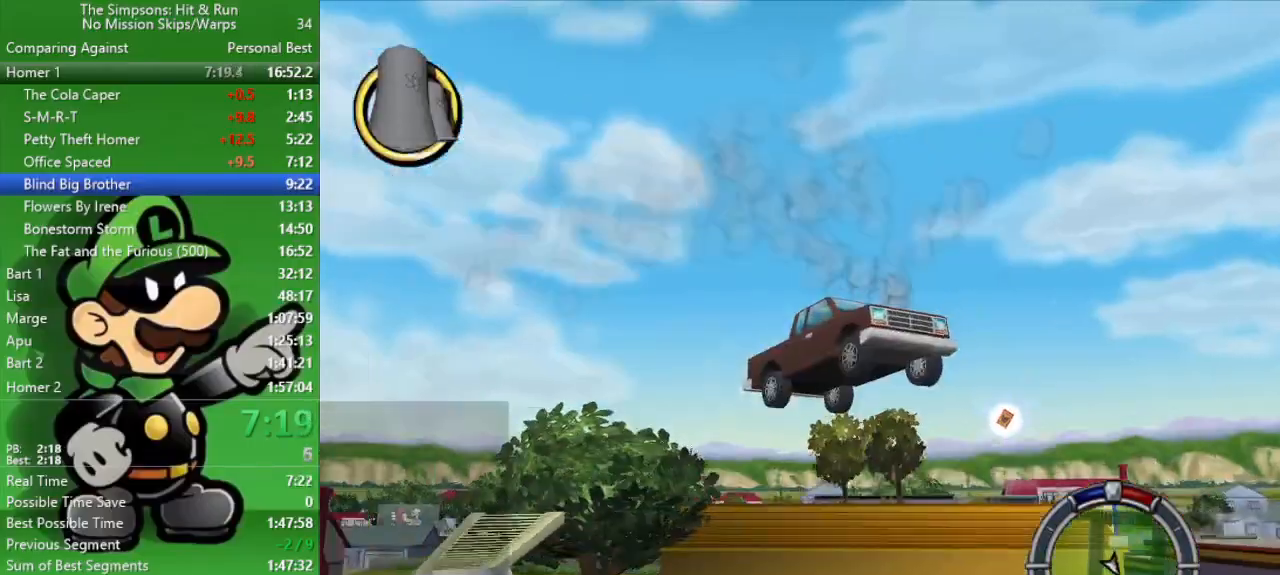
{"buttons": ["CIRCLE"], "left_stick": "center", "right_stick": "center", "events": []}